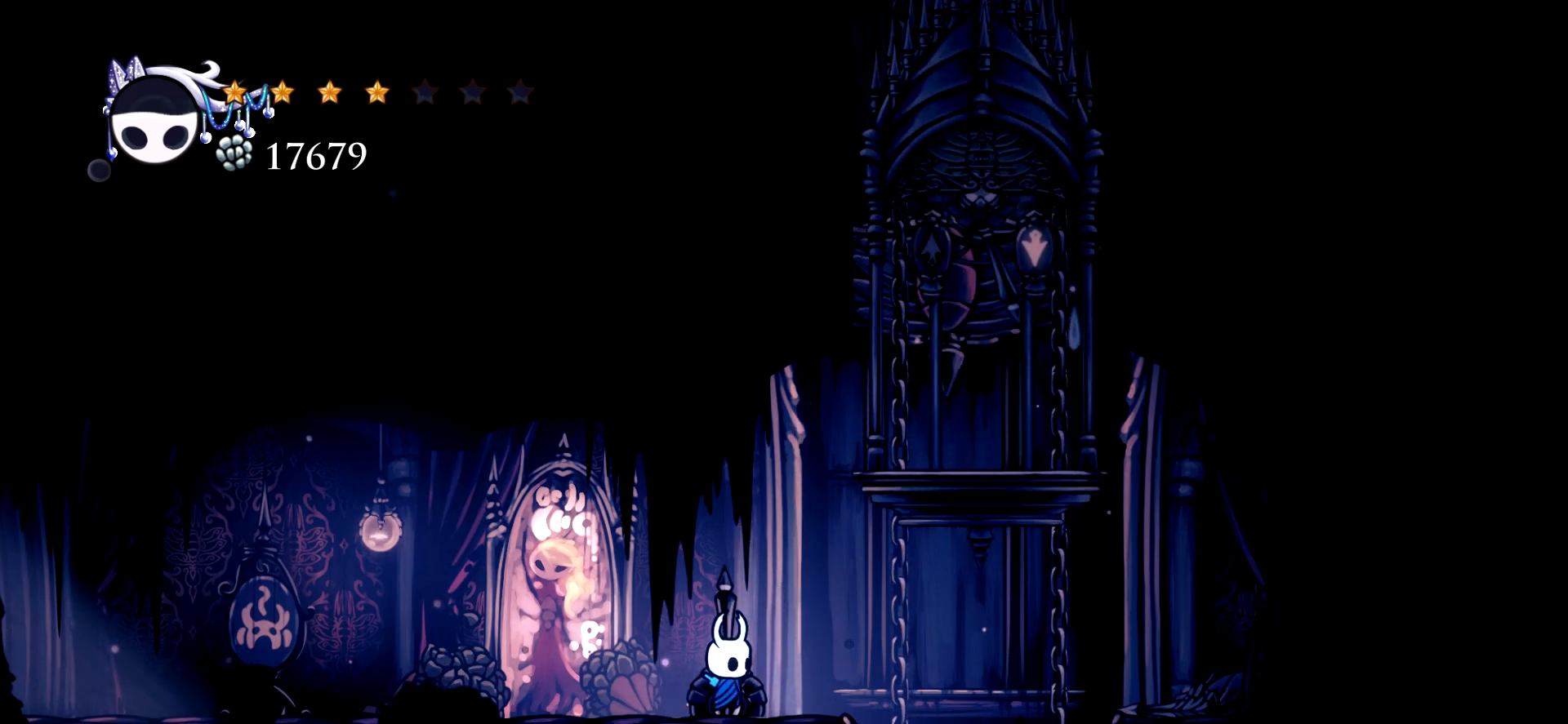
Gameplay with keyboard; each line is a JSON object with the keys held at the frame after it. "events" lists presses ("down") and releases ("up") of "a", "c", "d", "down", "e", "escape", "left", "right", "s", "space", "up", "x" and "z" between this image and that frame as [ms after this image, input, new state], when the widget could be followed in between. No other keys are recorded. Mouse input is not recorded.
{"keys": ["right"], "events": [[500, "right", "down"]]}
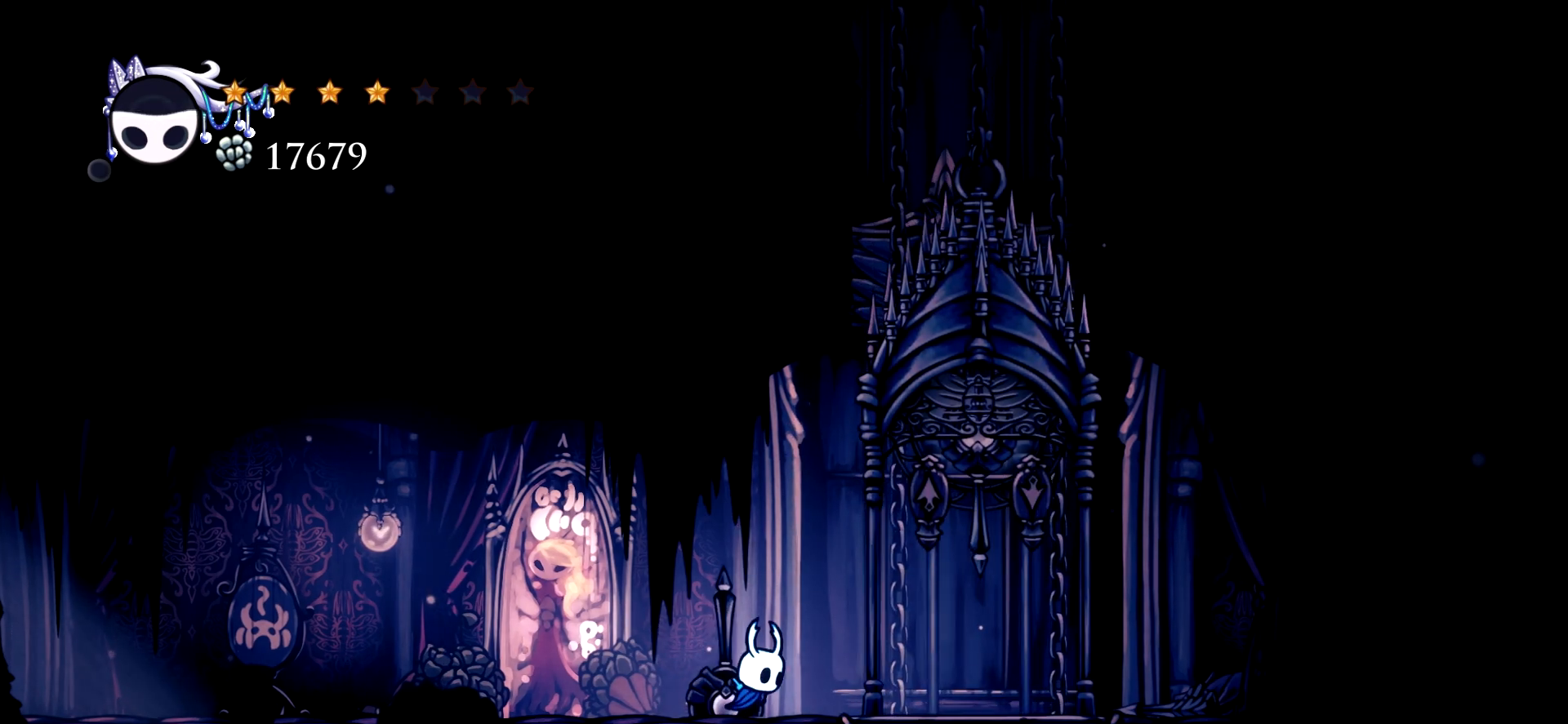
{"keys": ["right", "up", "x"], "events": [[284, "up", "down"], [467, "x", "down"]]}
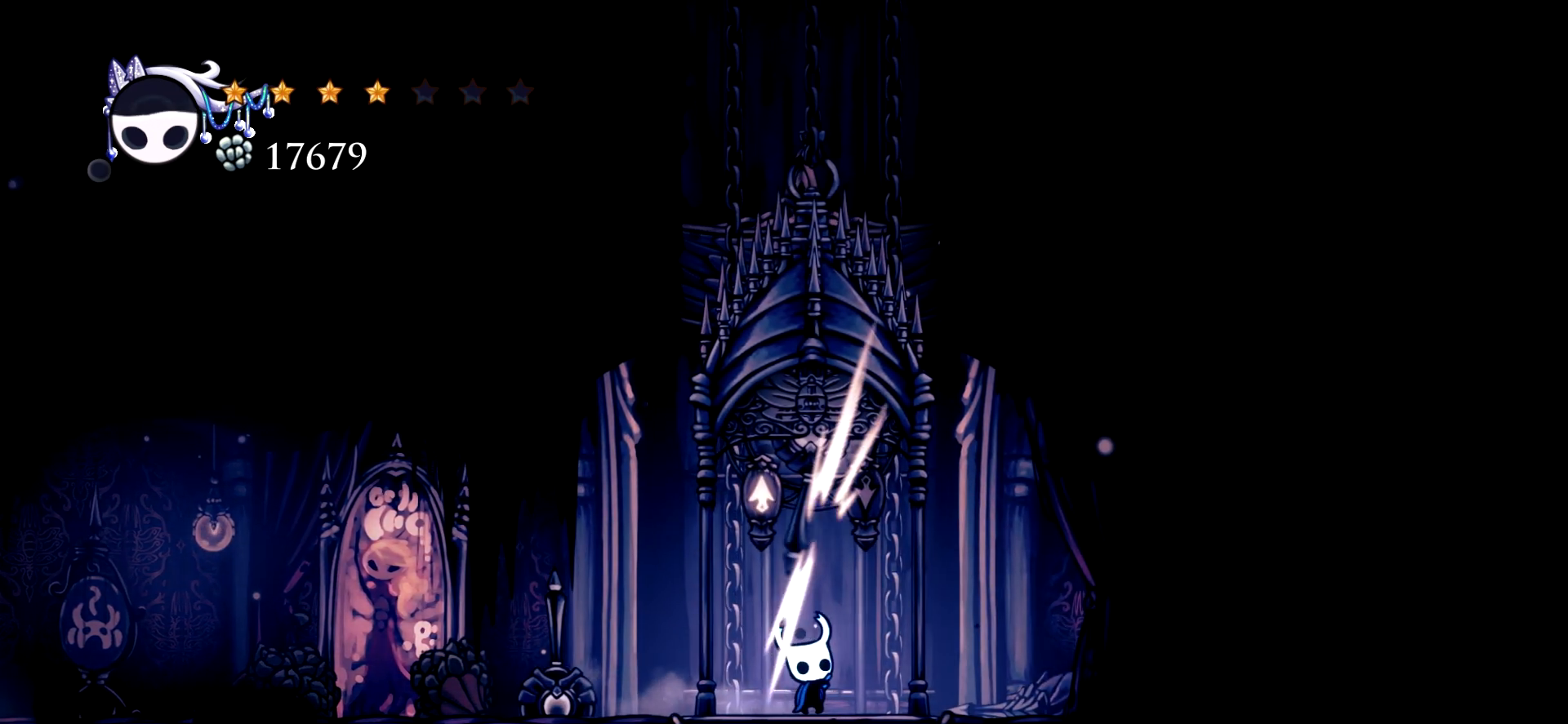
{"keys": [], "events": [[50, "x", "up"], [100, "right", "up"], [150, "up", "up"]]}
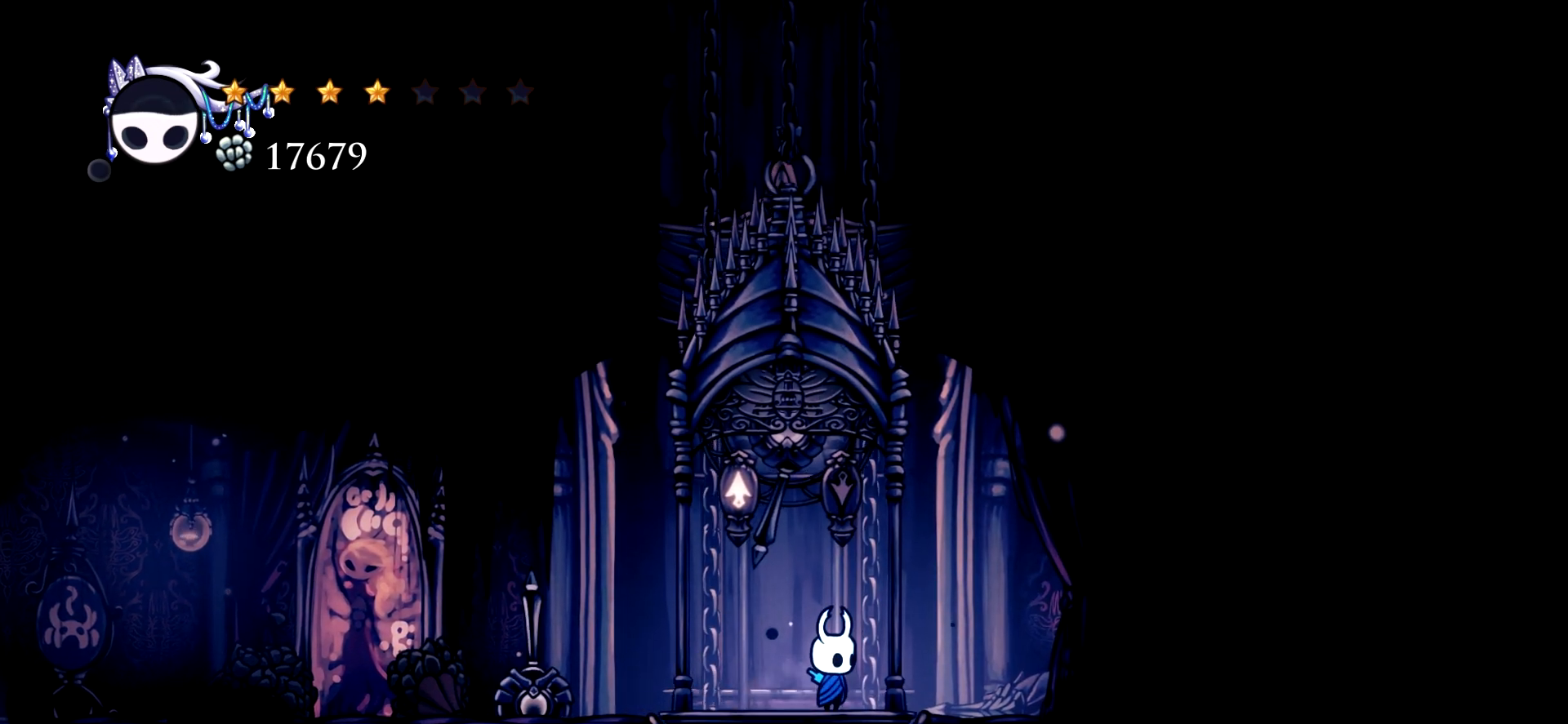
{"keys": [], "events": [[117, "left", "down"], [300, "left", "up"], [300, "right", "down"], [450, "right", "up"]]}
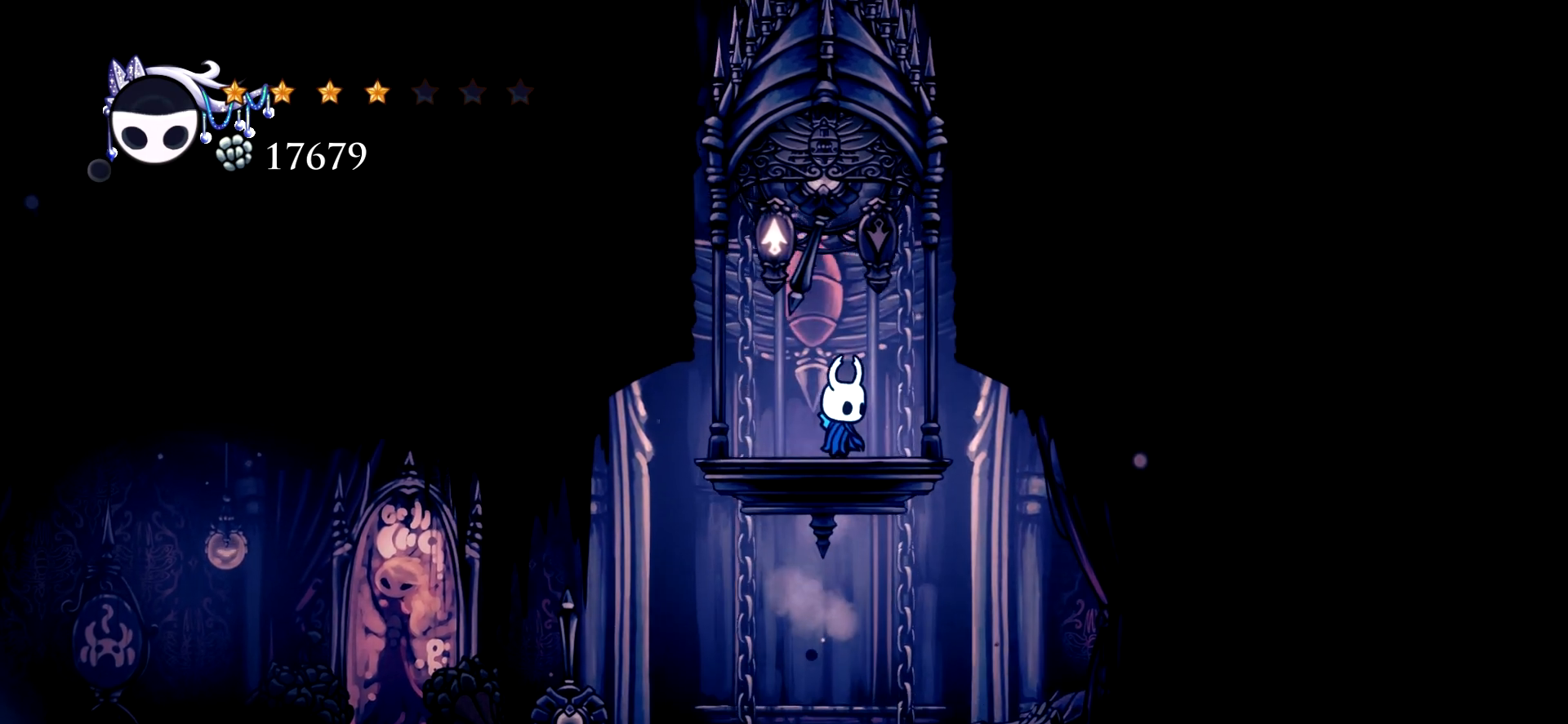
{"keys": [], "events": []}
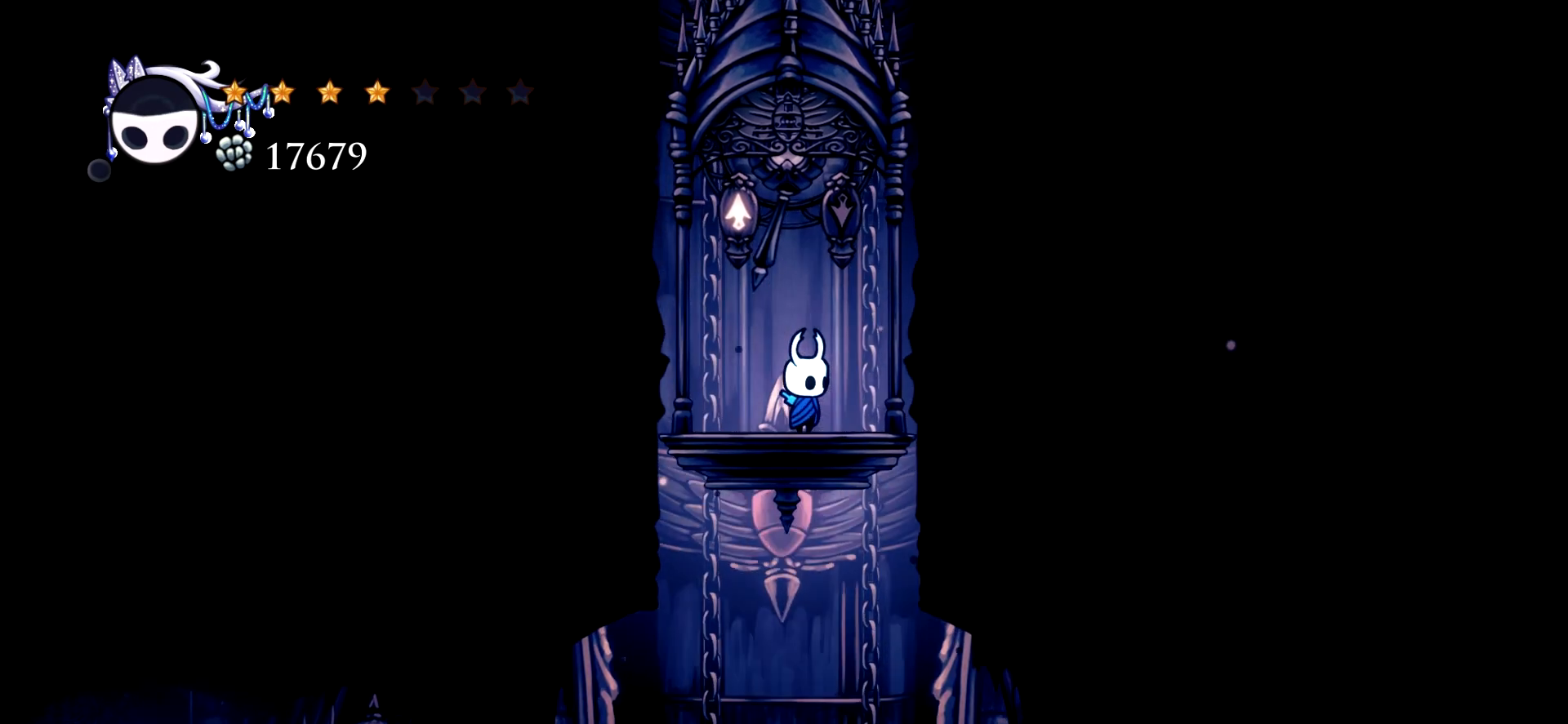
{"keys": ["up"], "events": [[384, "up", "down"]]}
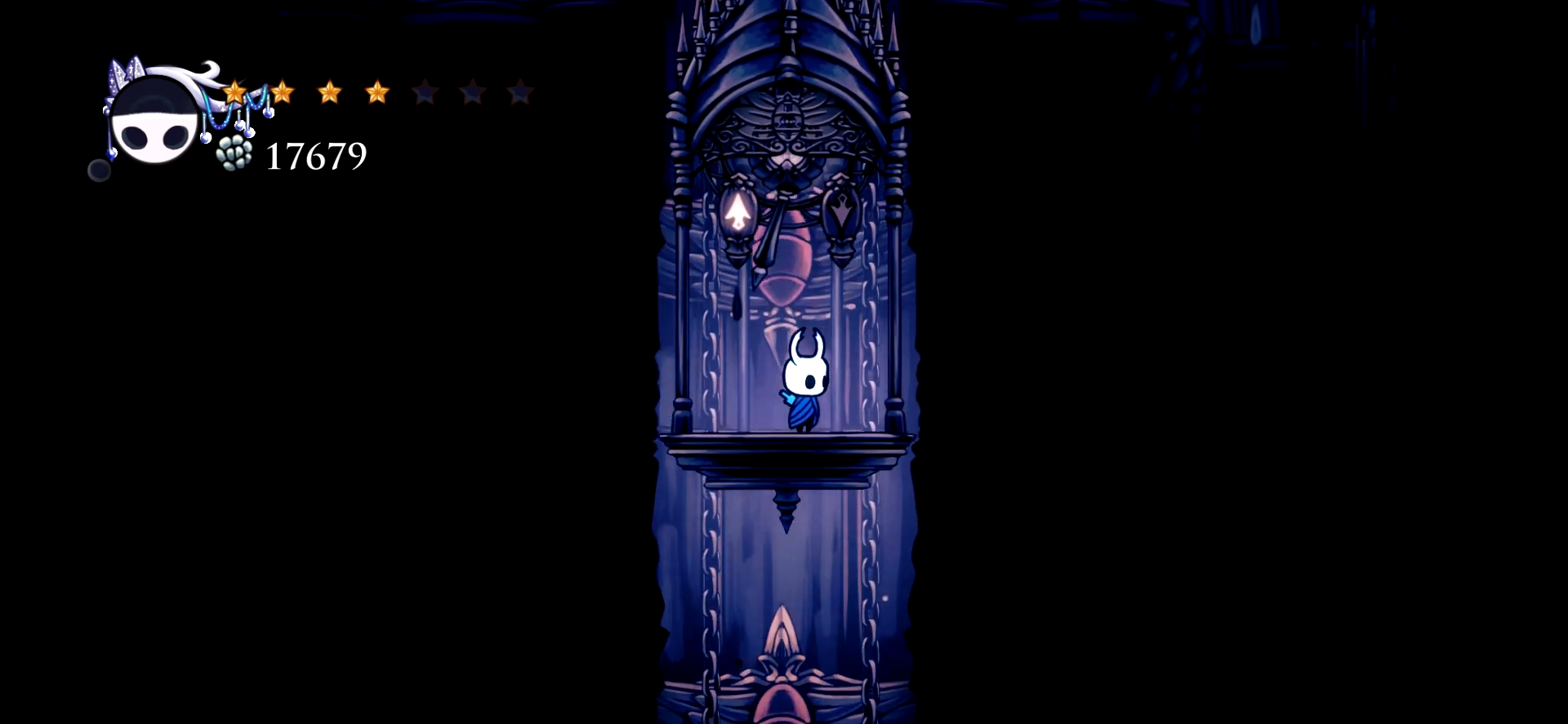
{"keys": ["up"], "events": []}
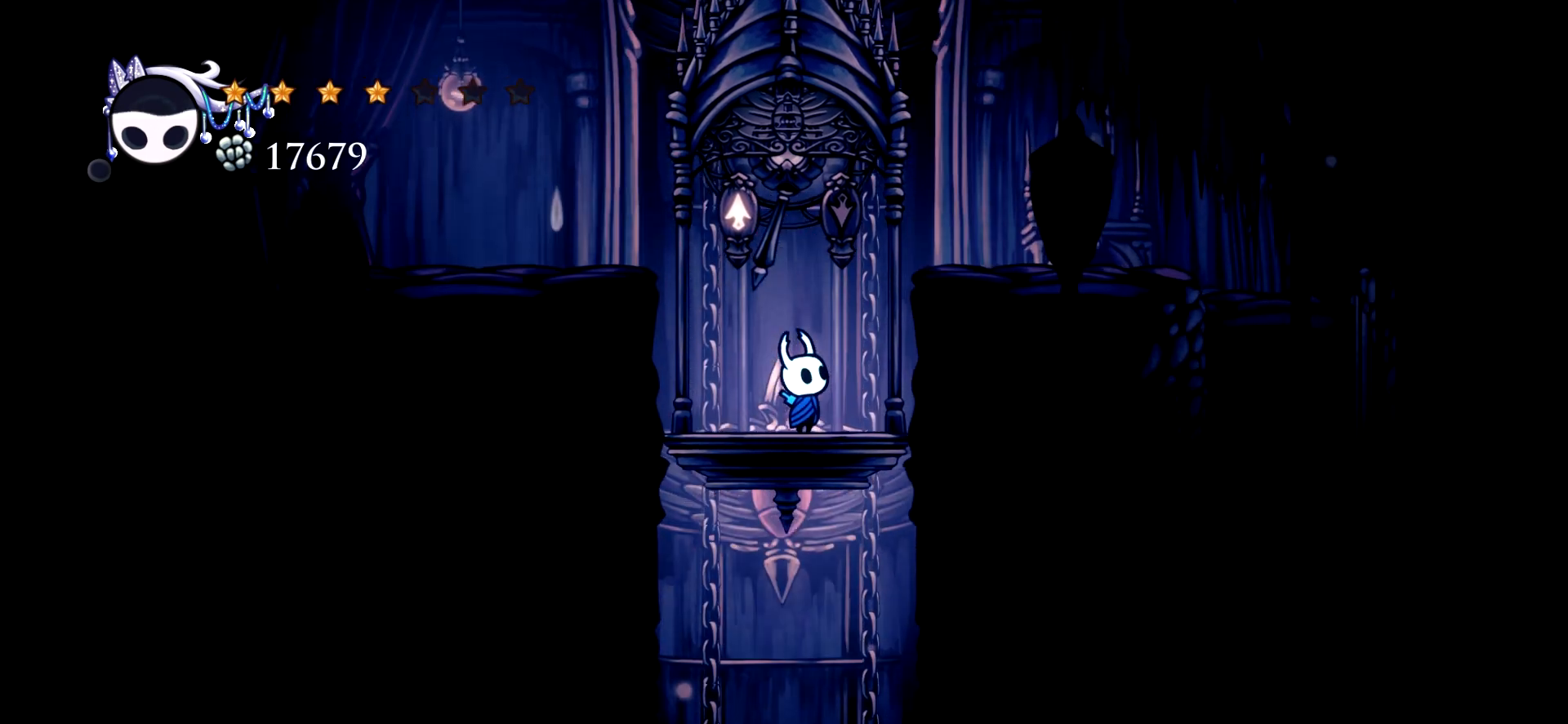
{"keys": [], "events": [[367, "up", "up"]]}
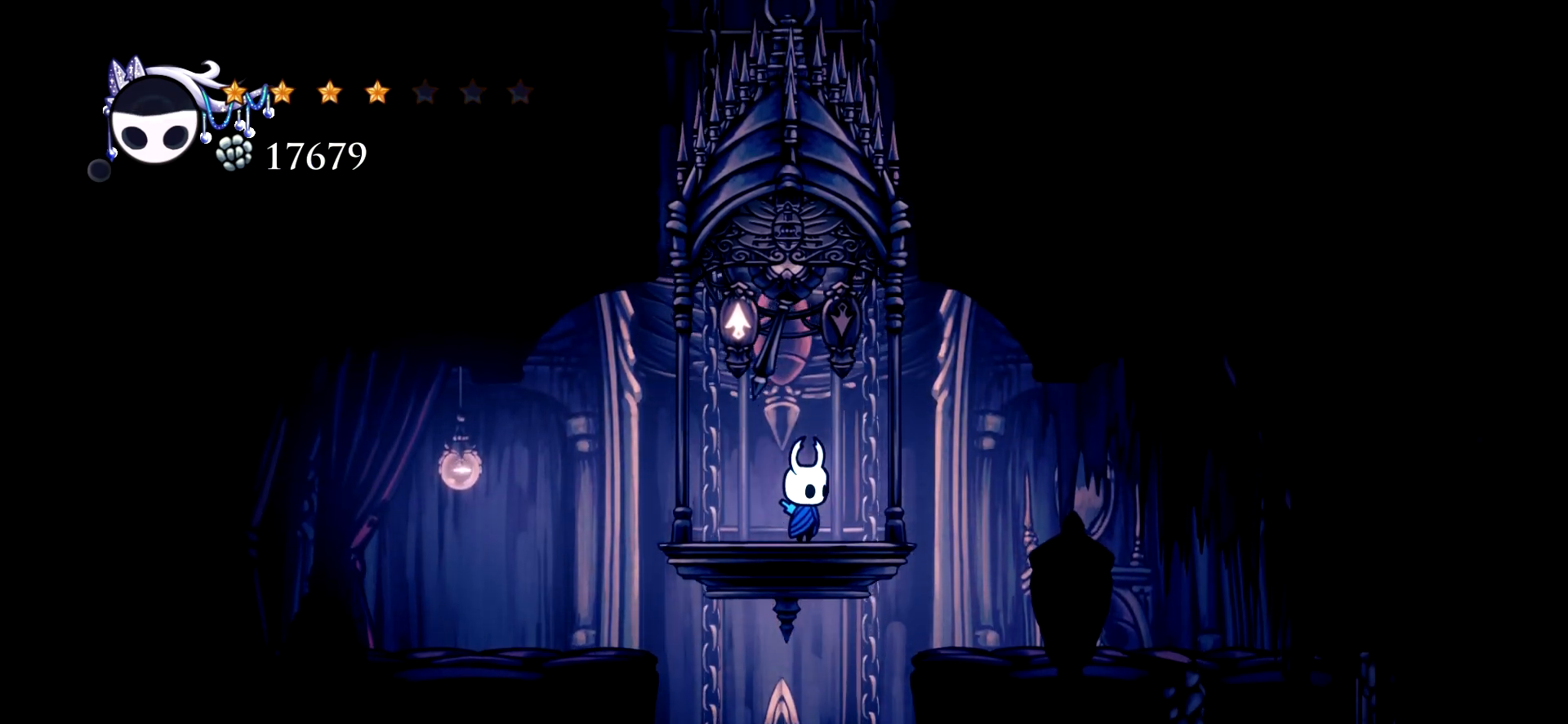
{"keys": [], "events": []}
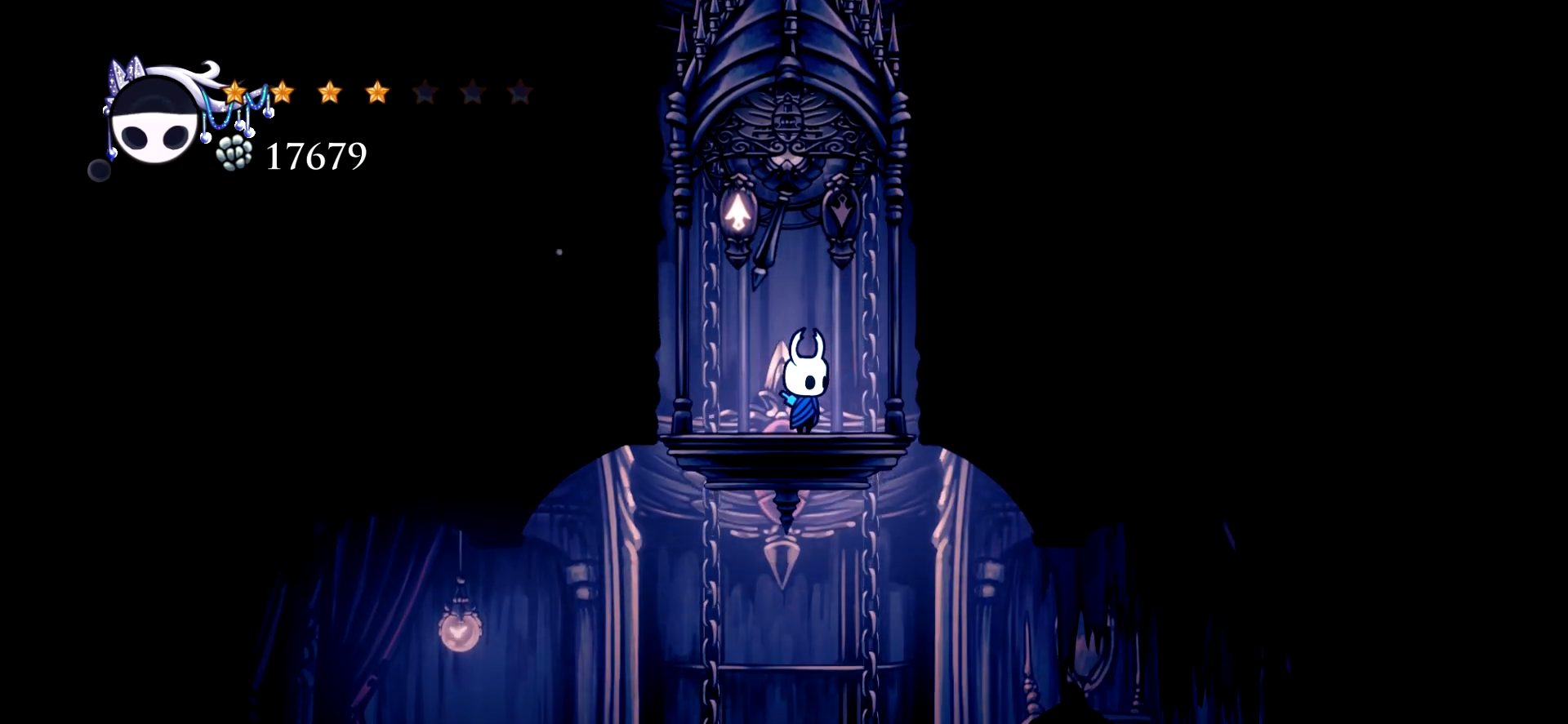
{"keys": [], "events": []}
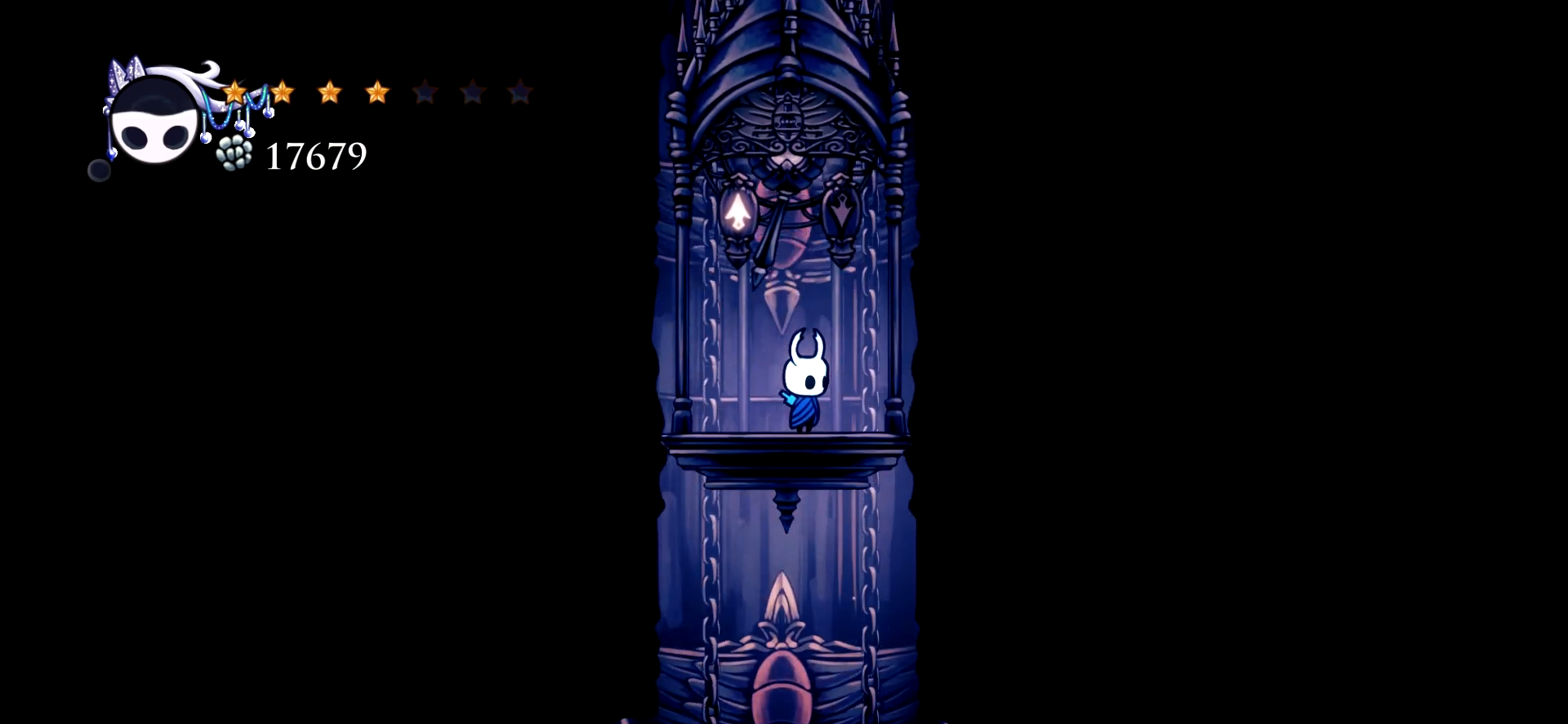
{"keys": [], "events": []}
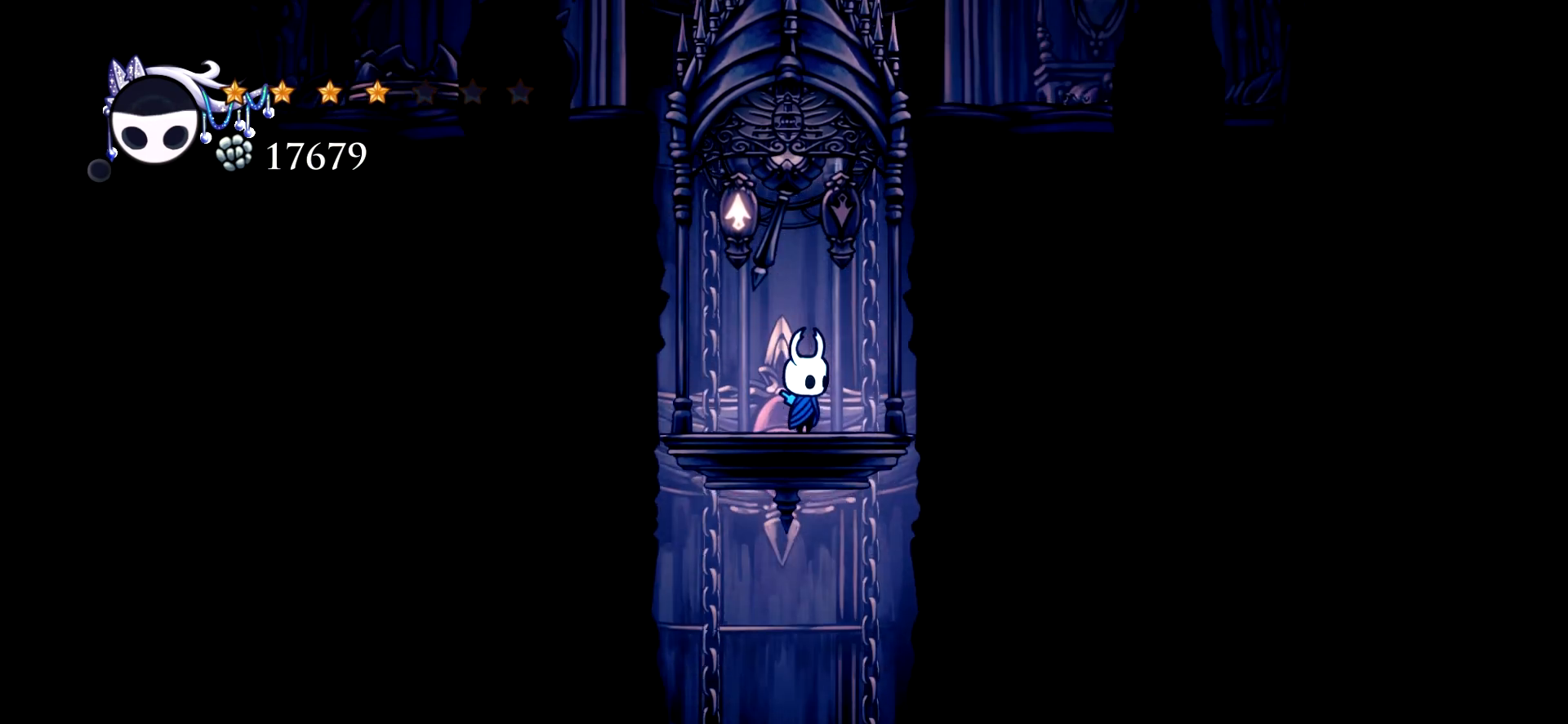
{"keys": ["up"], "events": [[100, "right", "down"], [250, "right", "up"], [300, "up", "down"], [384, "x", "down"], [484, "x", "up"]]}
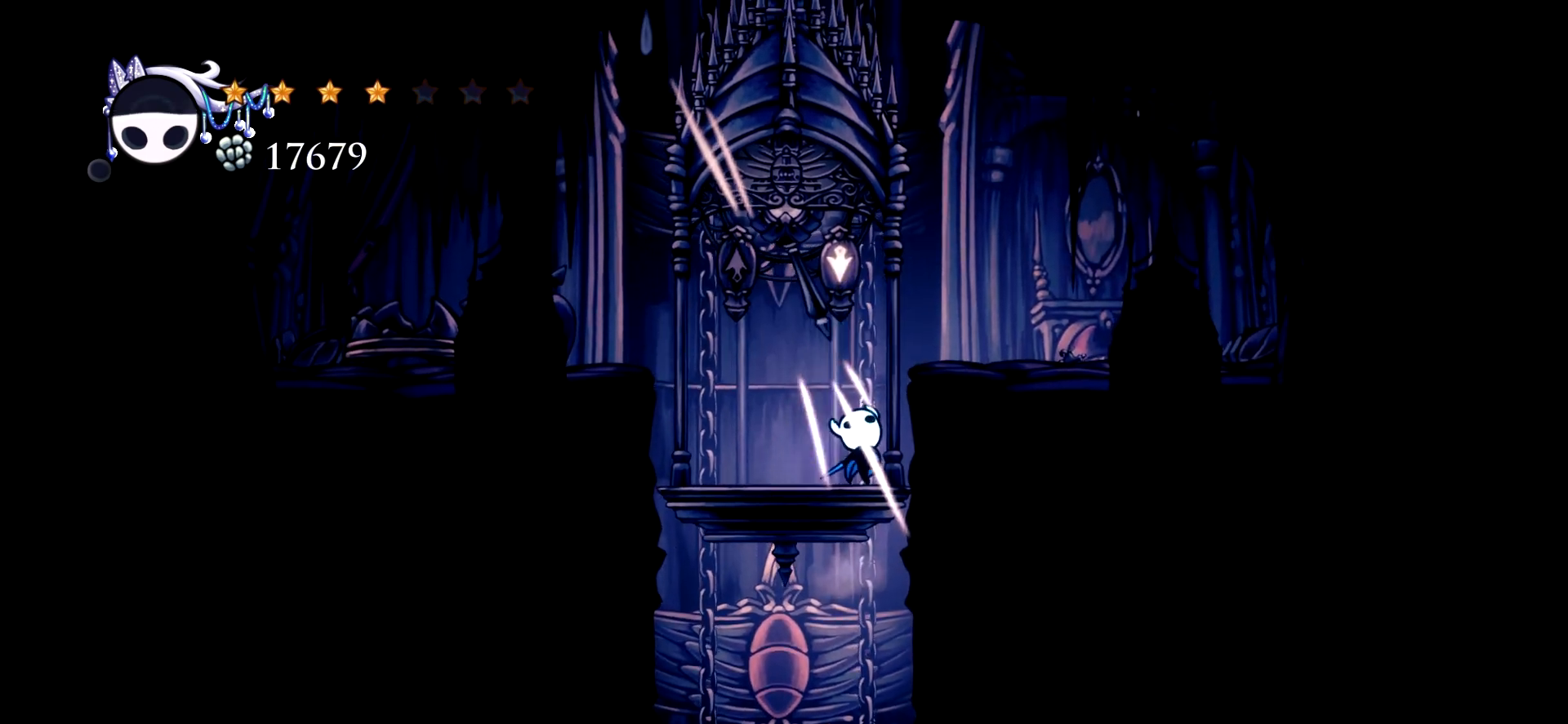
{"keys": ["up", "x"], "events": [[67, "x", "down"], [167, "x", "up"], [450, "x", "down"]]}
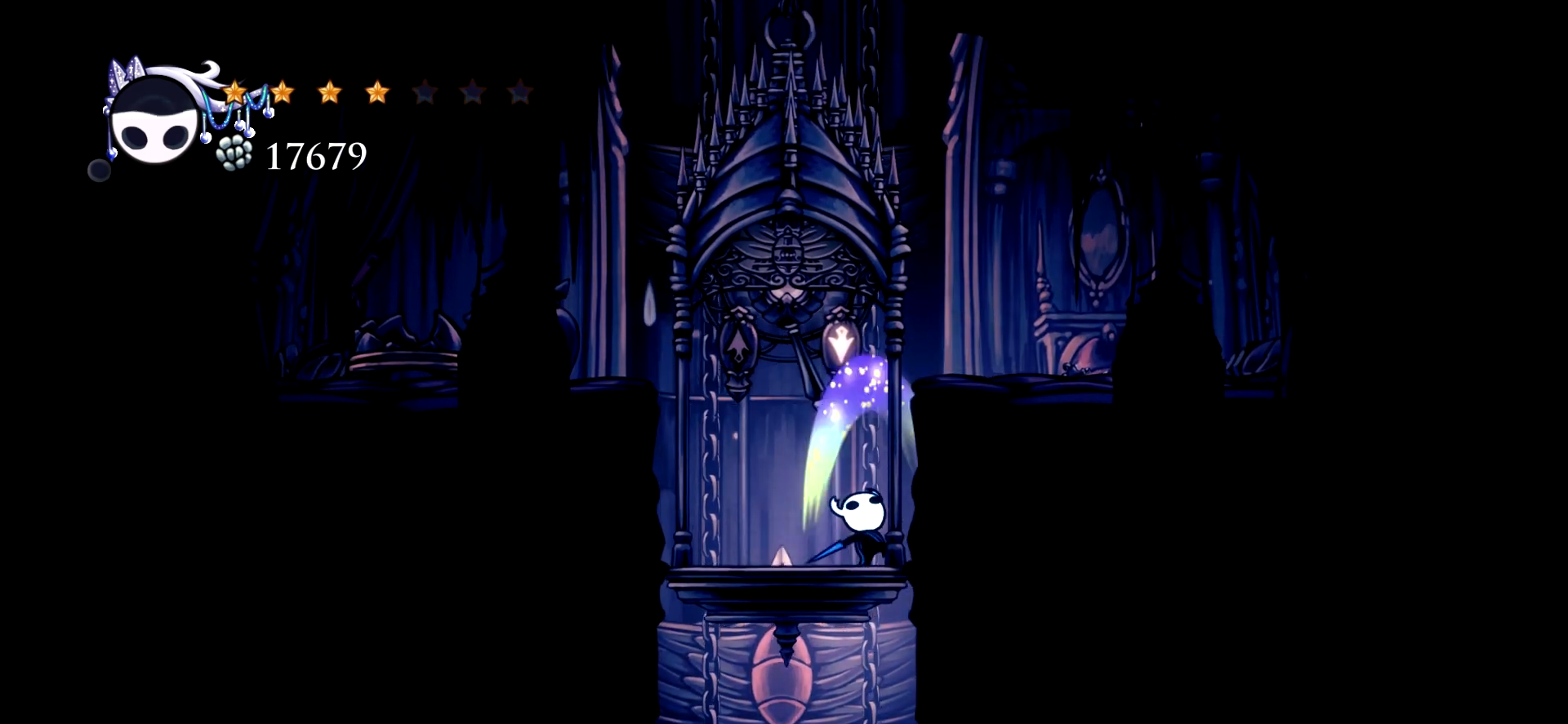
{"keys": ["up"], "events": [[84, "x", "up"]]}
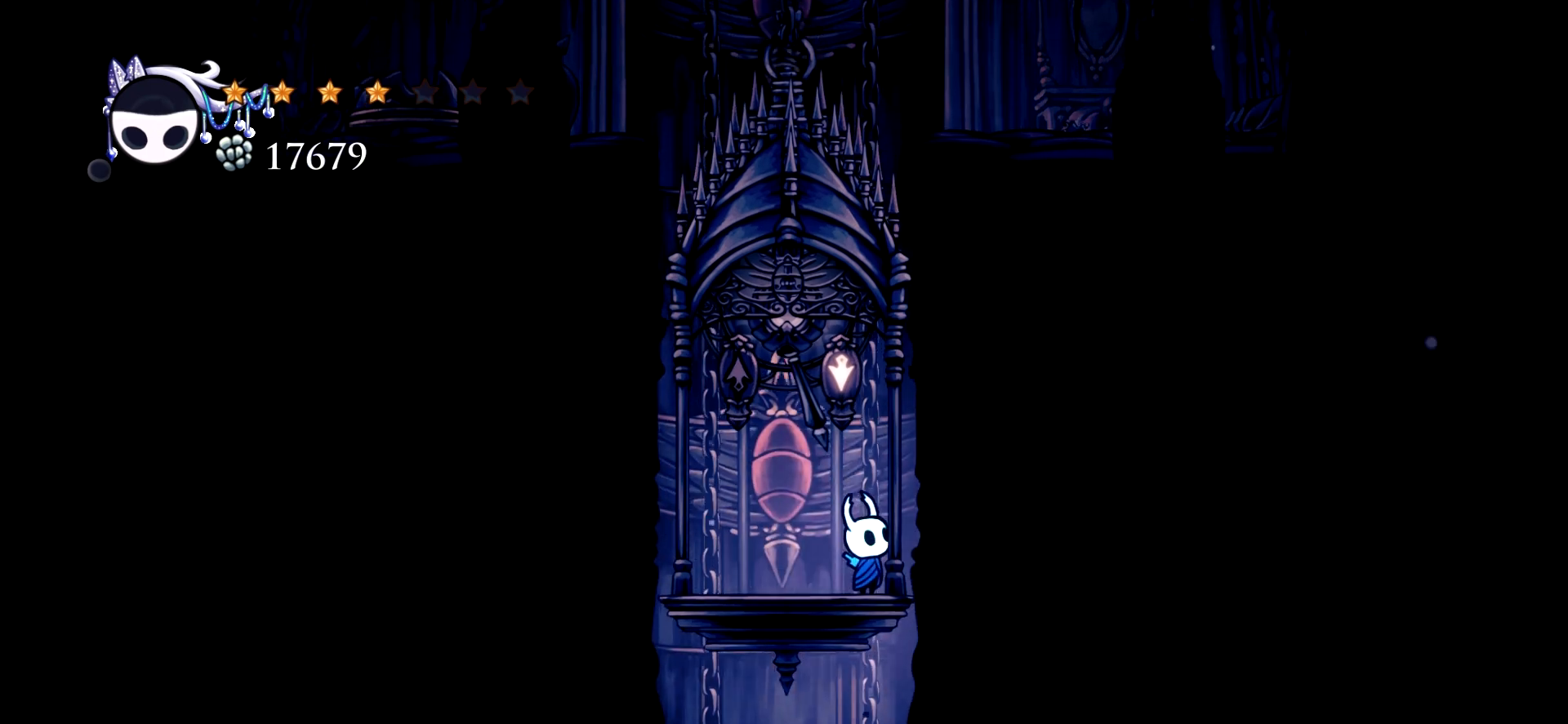
{"keys": ["up"], "events": [[50, "x", "down"], [200, "x", "up"]]}
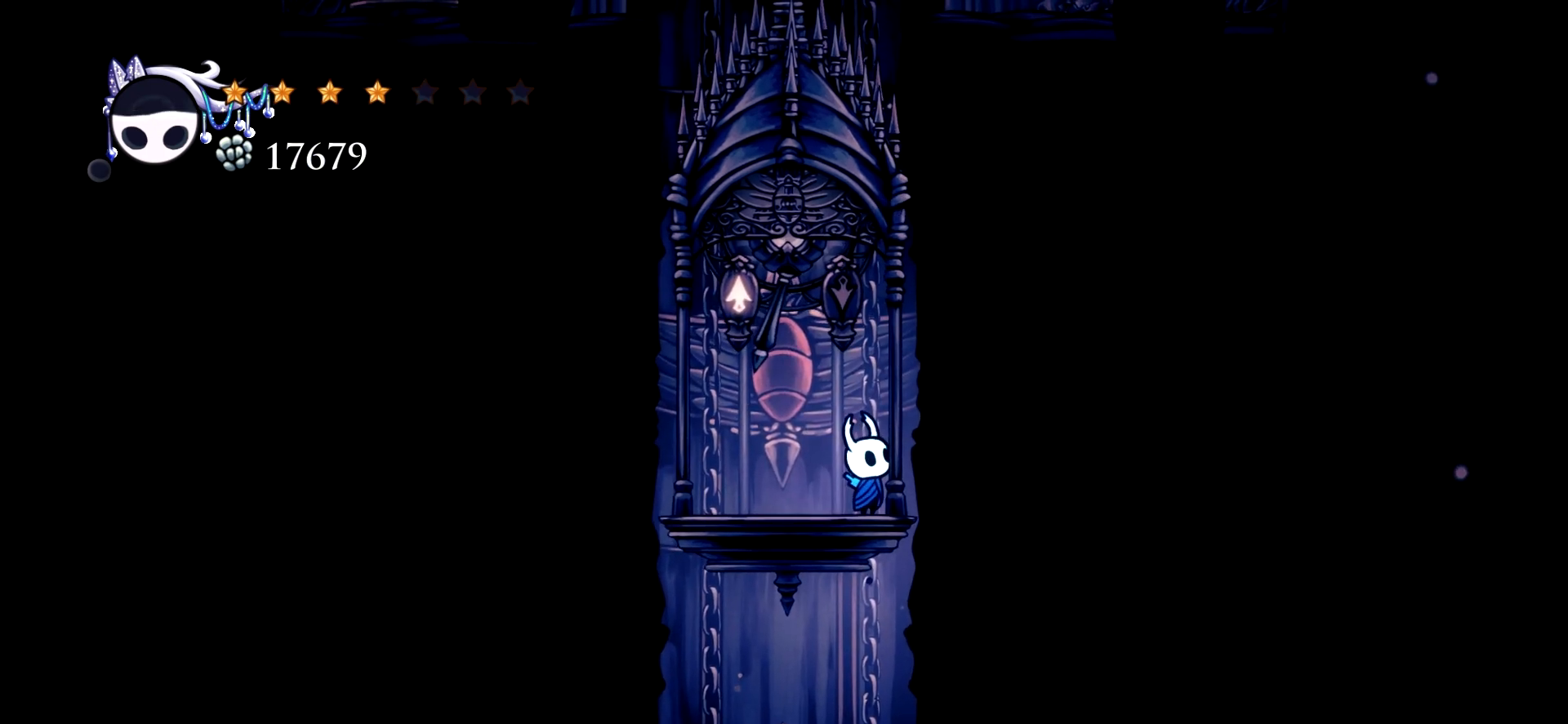
{"keys": ["up"], "events": []}
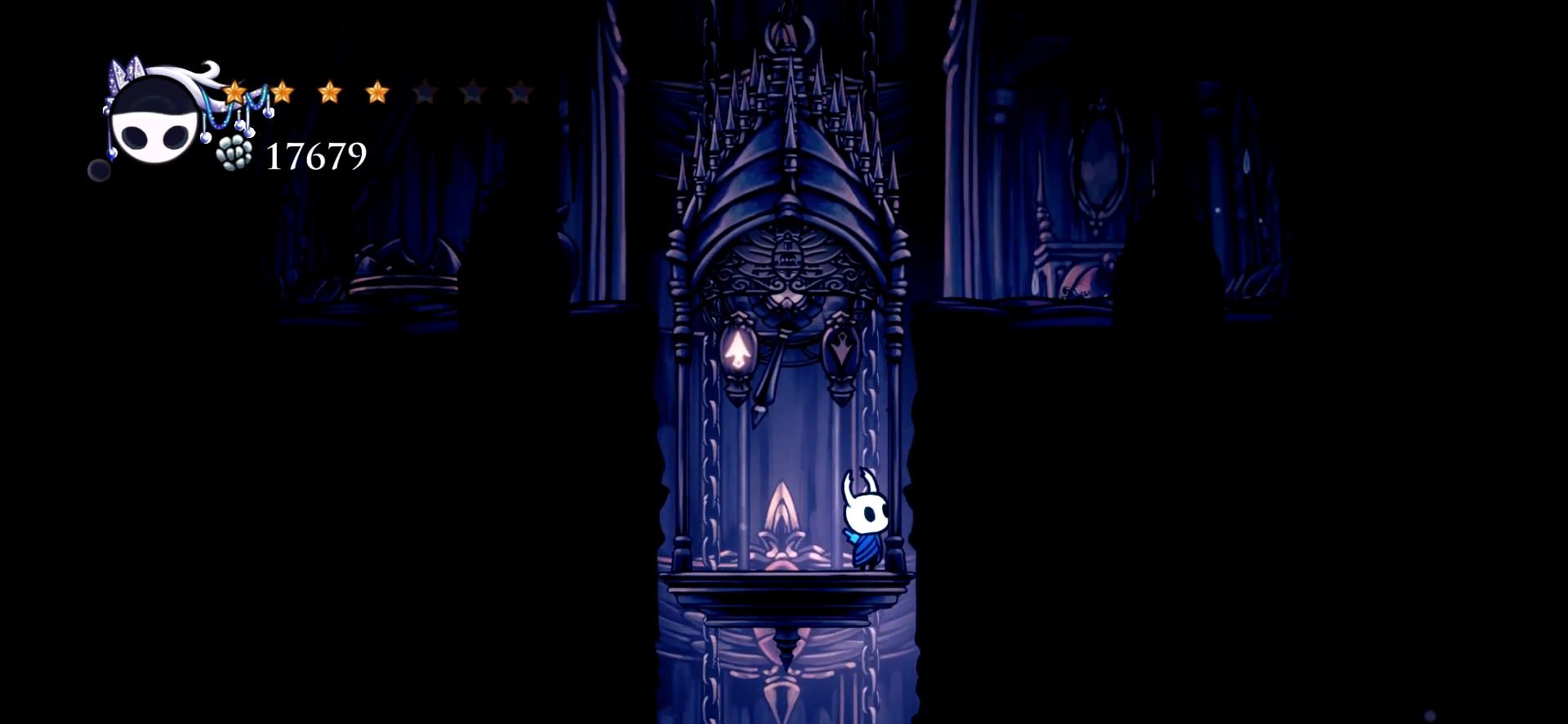
{"keys": [], "events": [[234, "up", "up"]]}
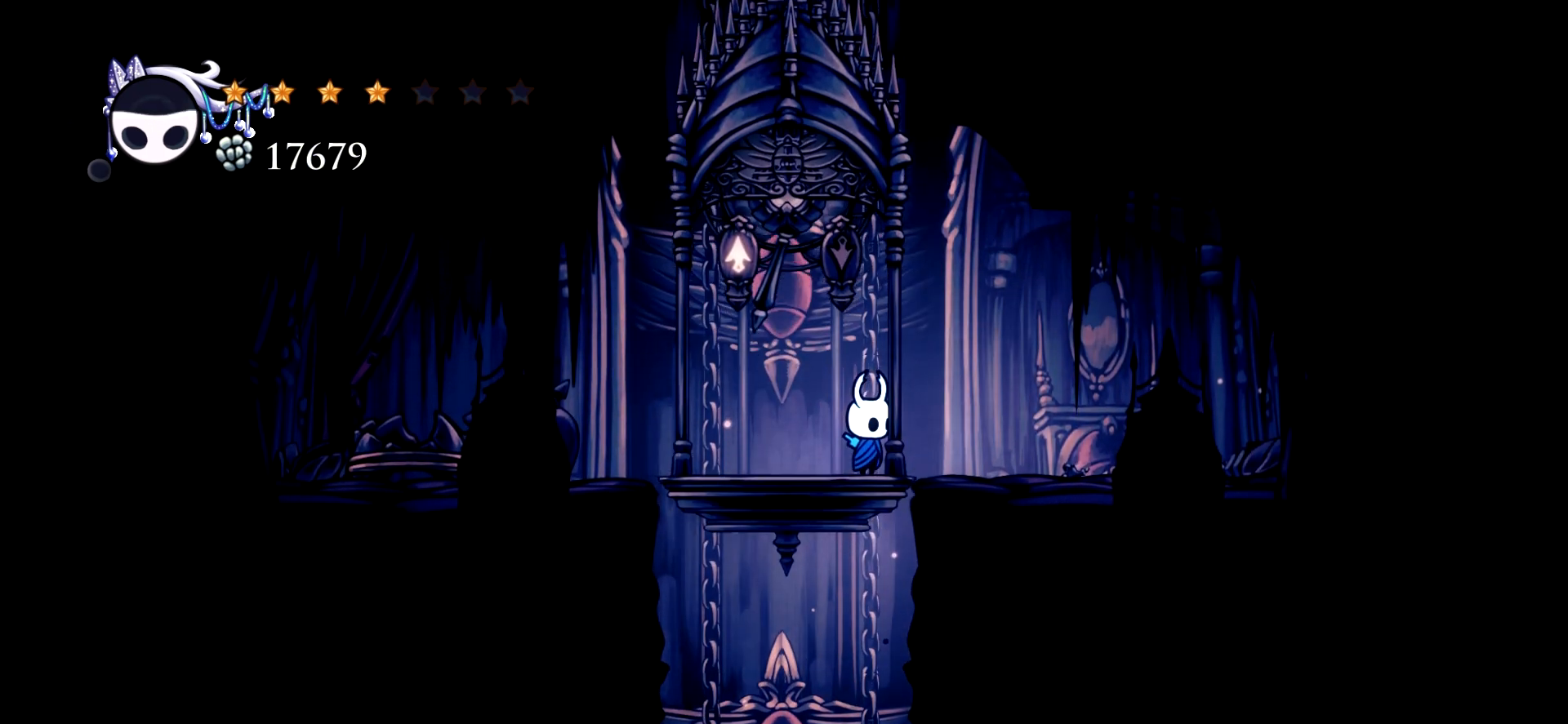
{"keys": ["down"], "events": [[284, "down", "down"]]}
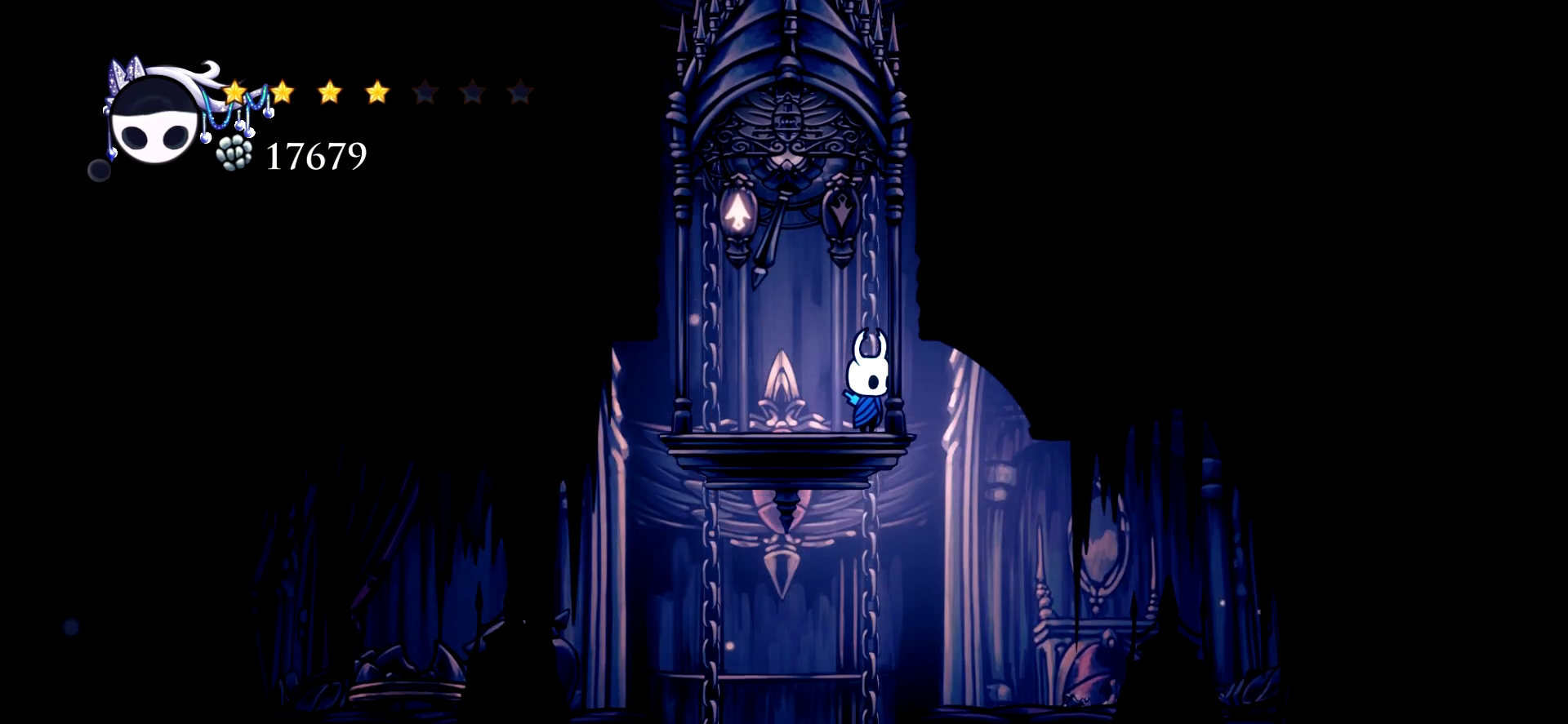
{"keys": [], "events": [[217, "down", "up"]]}
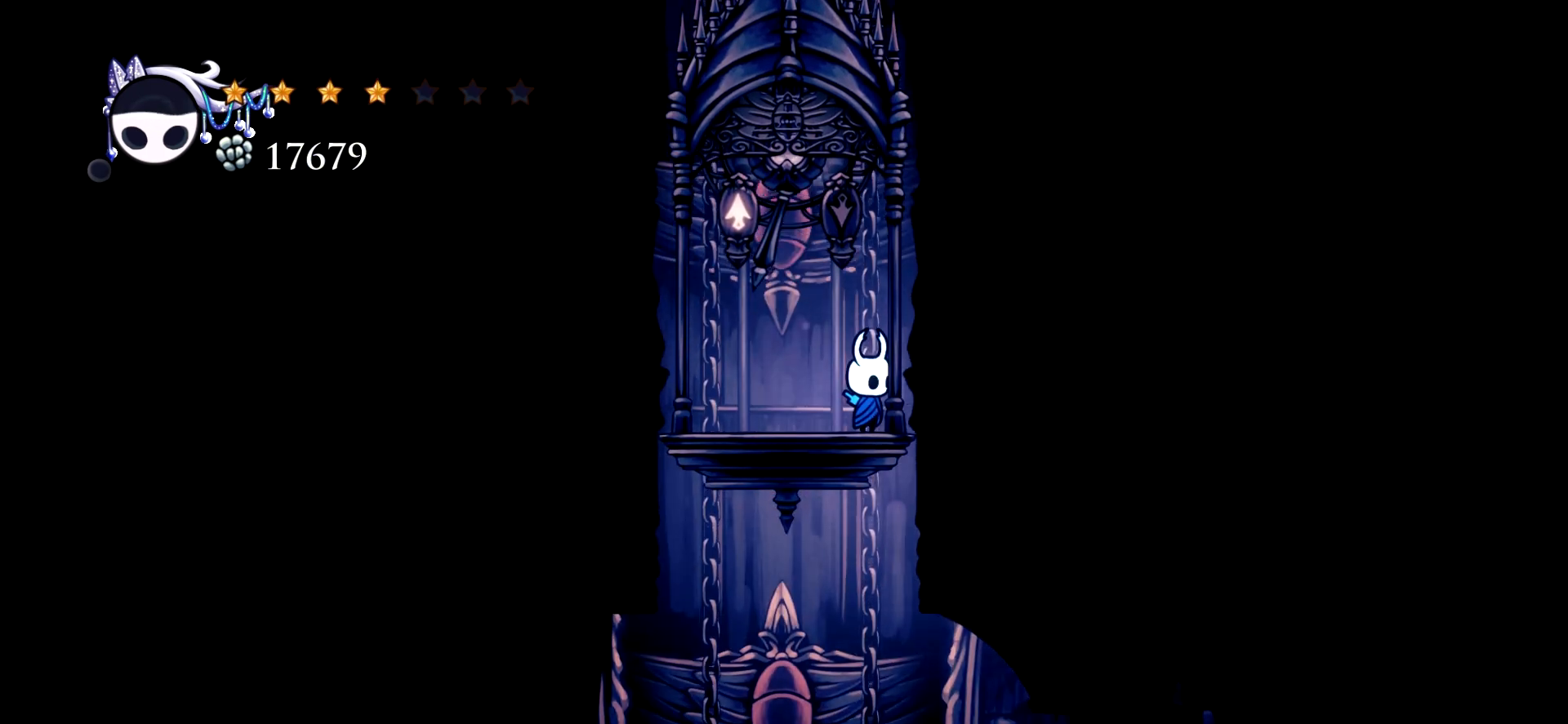
{"keys": ["up"], "events": [[317, "up", "down"]]}
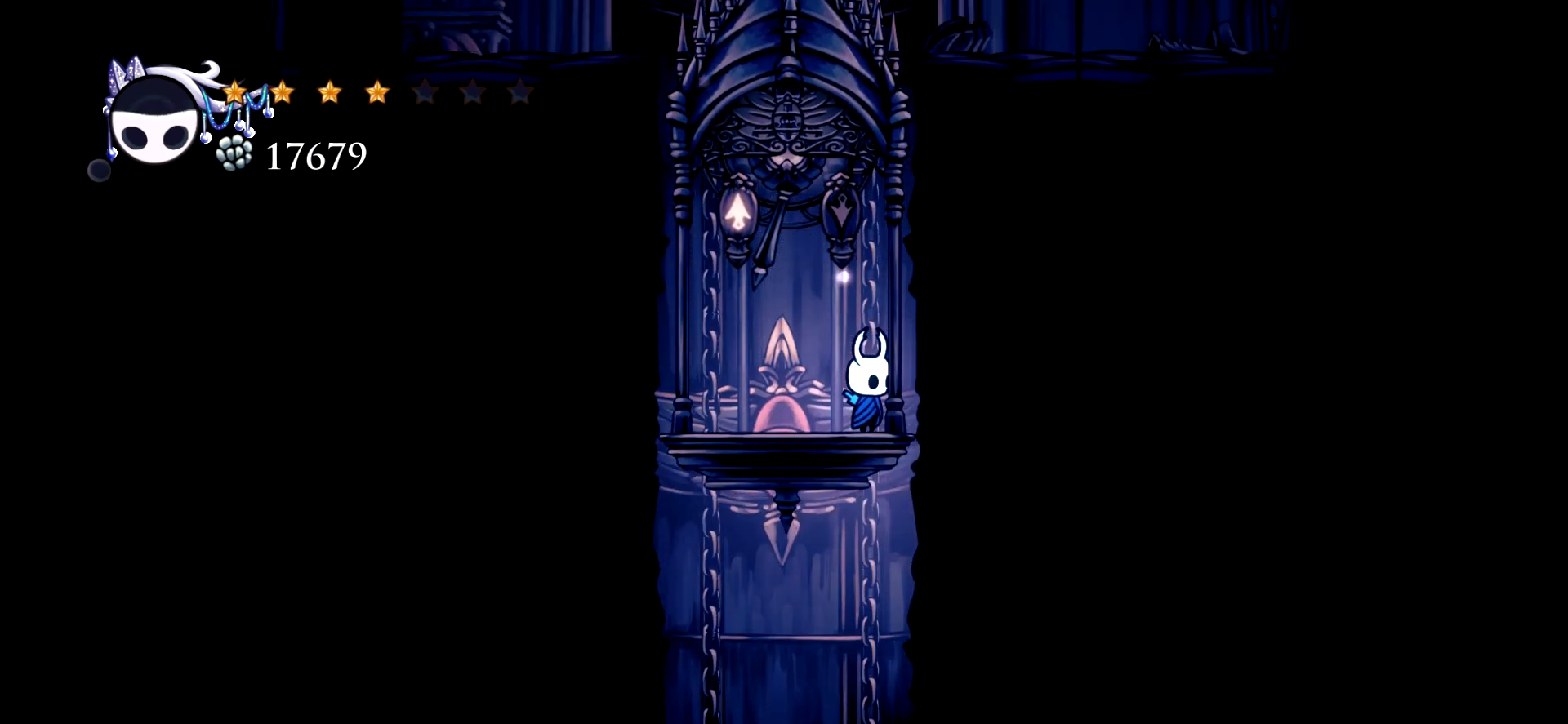
{"keys": [], "events": [[384, "up", "up"]]}
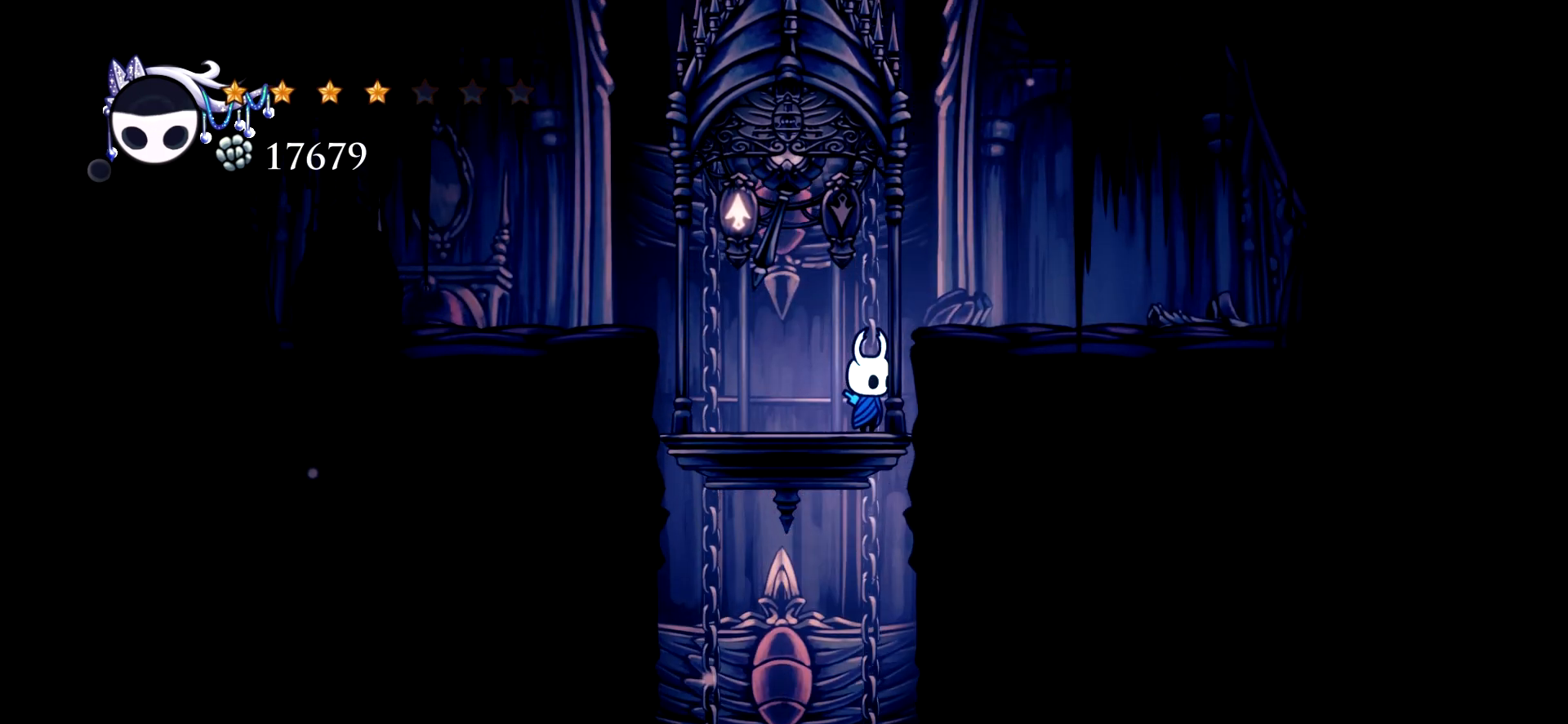
{"keys": [], "events": []}
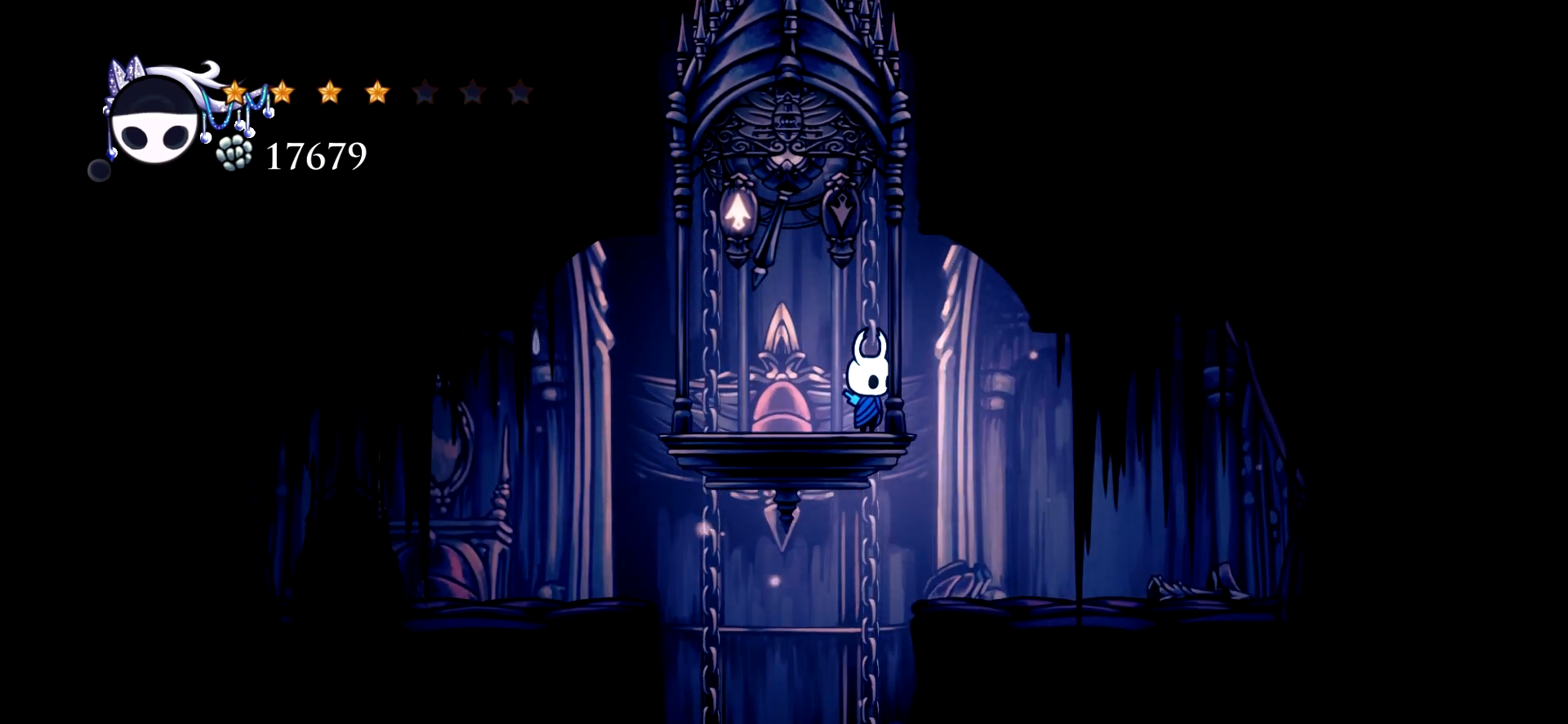
{"keys": [], "events": []}